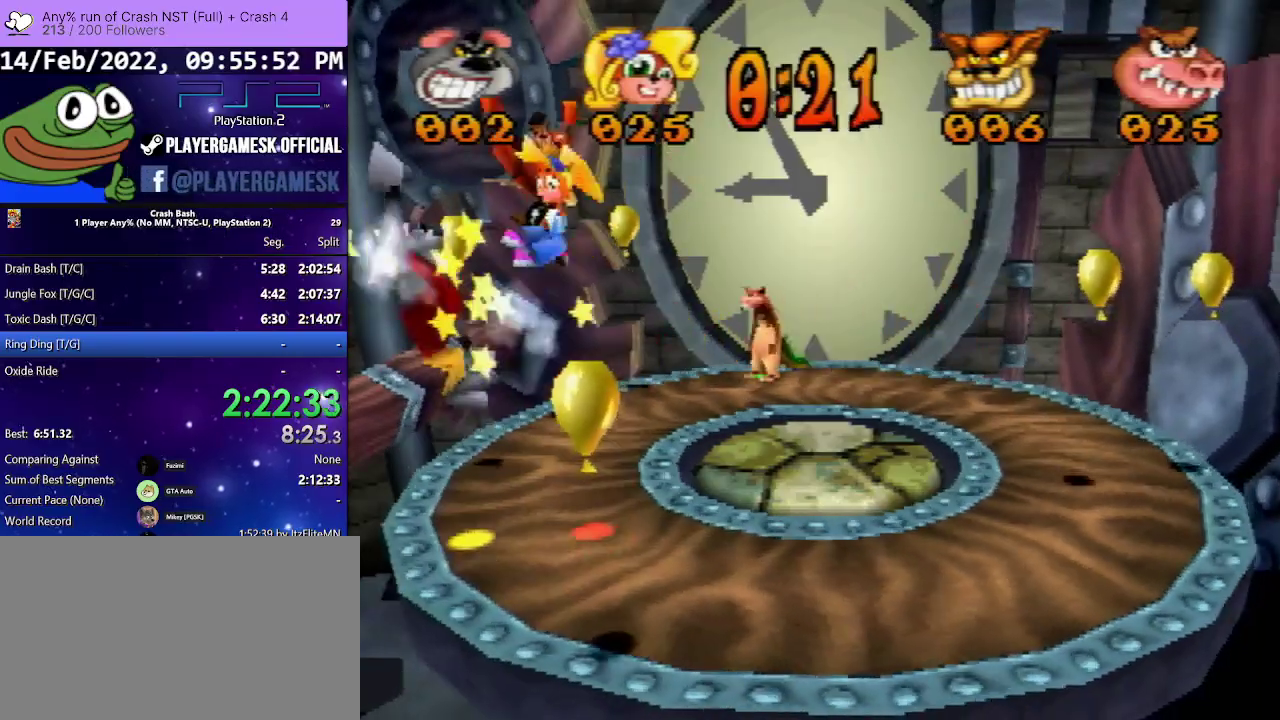
Gameplay with a controller (PlayStation layout); each line is a JSON object with the inputs held at the frame after it. "events" lists button and stick changes between this image and that frame as [ms after this image, input, new state], when the widget could be followed in between. Not read: L3 R3 left_stick right_stick.
{"buttons": ["CROSS", "DPAD_UP", "DPAD_LEFT"], "events": [[167, "DPAD_LEFT", "up"], [167, "DPAD_RIGHT", "down"], [233, "CROSS", "up"], [267, "DPAD_RIGHT", "up"], [333, "CROSS", "down"], [500, "DPAD_LEFT", "down"]]}
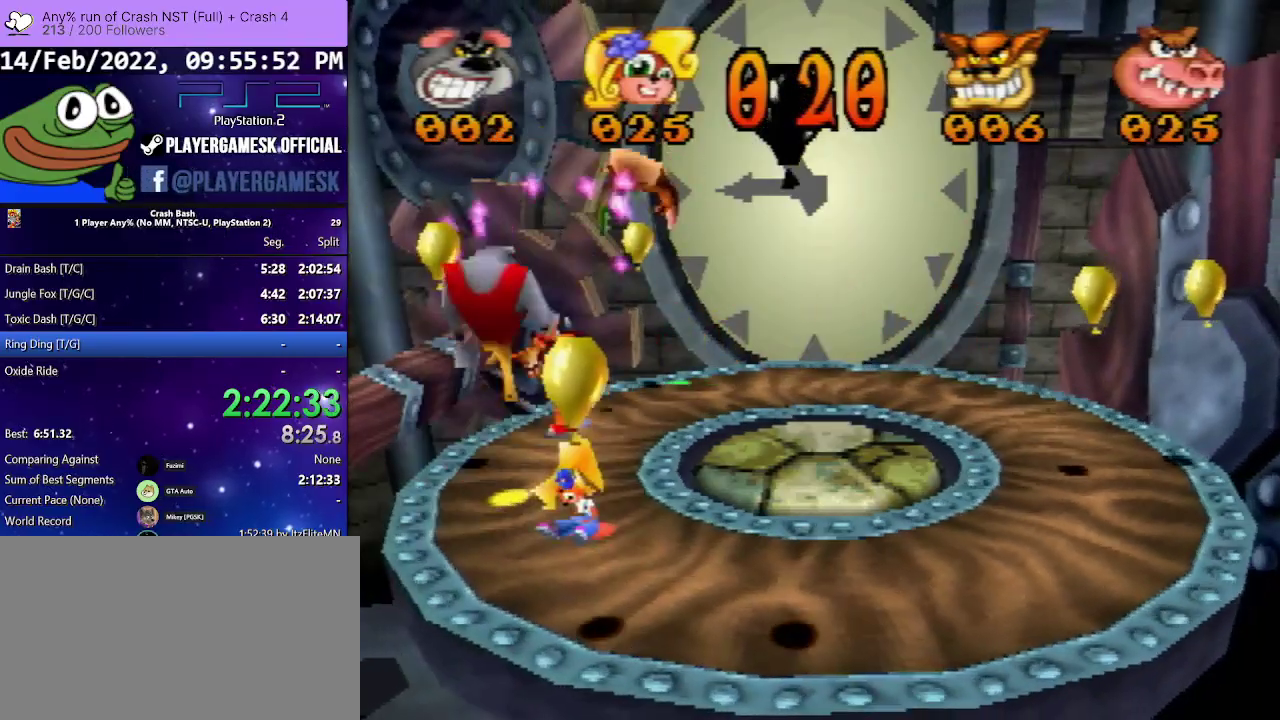
{"buttons": ["CROSS", "DPAD_UP", "DPAD_LEFT"], "events": [[300, "DPAD_LEFT", "up"], [467, "DPAD_LEFT", "down"]]}
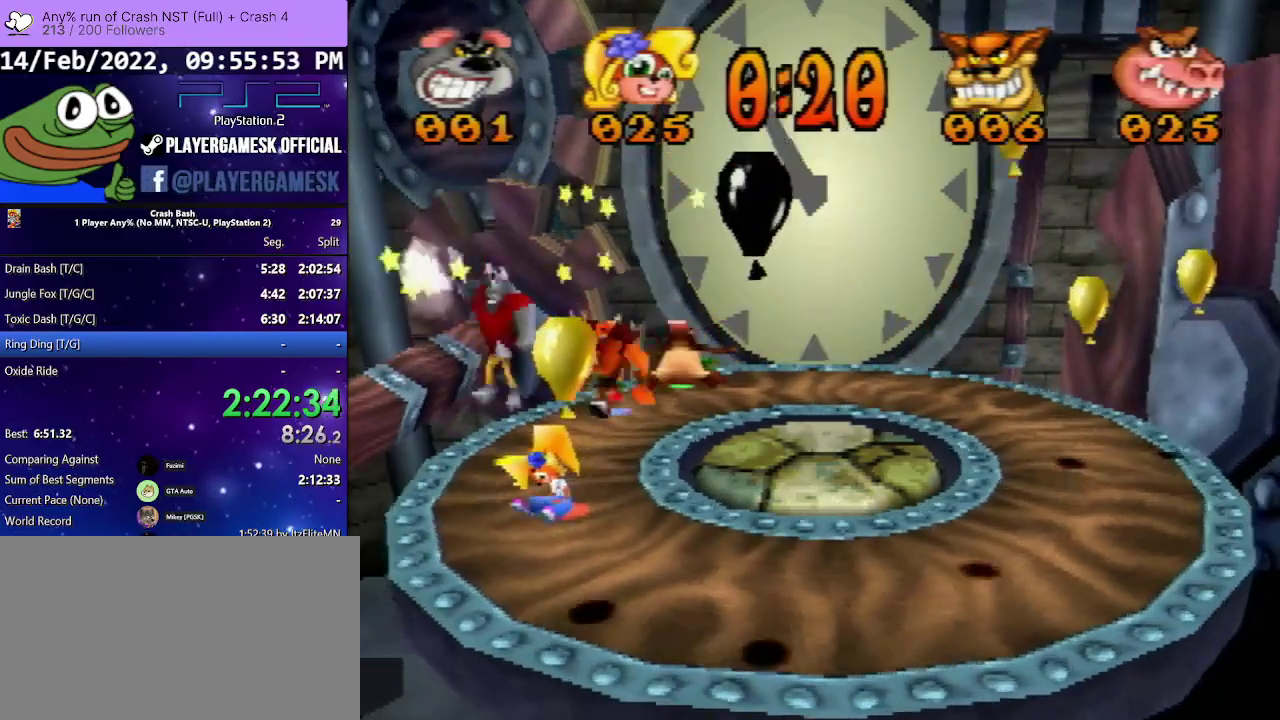
{"buttons": ["CROSS", "DPAD_DOWN"], "events": [[100, "CROSS", "up"], [167, "DPAD_LEFT", "up"], [167, "DPAD_RIGHT", "down"], [167, "DPAD_UP", "up"], [200, "DPAD_DOWN", "down"], [233, "DPAD_RIGHT", "up"], [333, "CROSS", "down"]]}
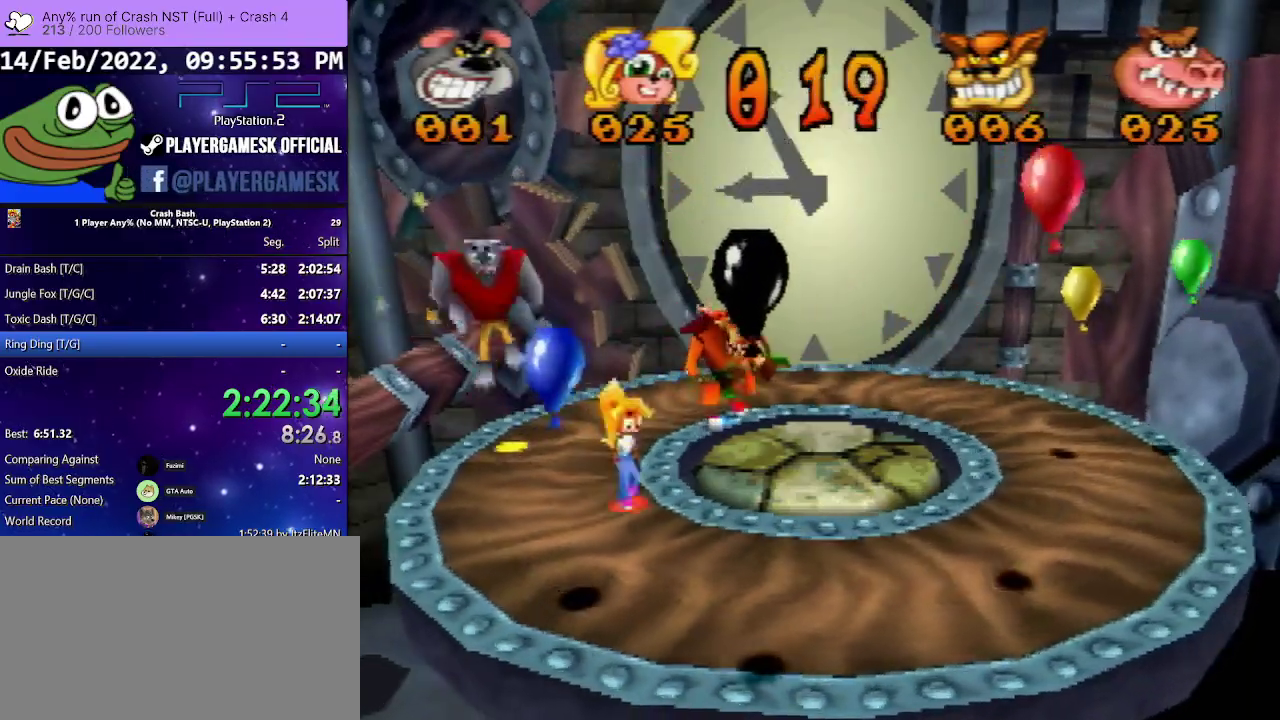
{"buttons": ["DPAD_RIGHT"], "events": [[133, "DPAD_RIGHT", "down"], [233, "CROSS", "up"], [267, "DPAD_DOWN", "up"]]}
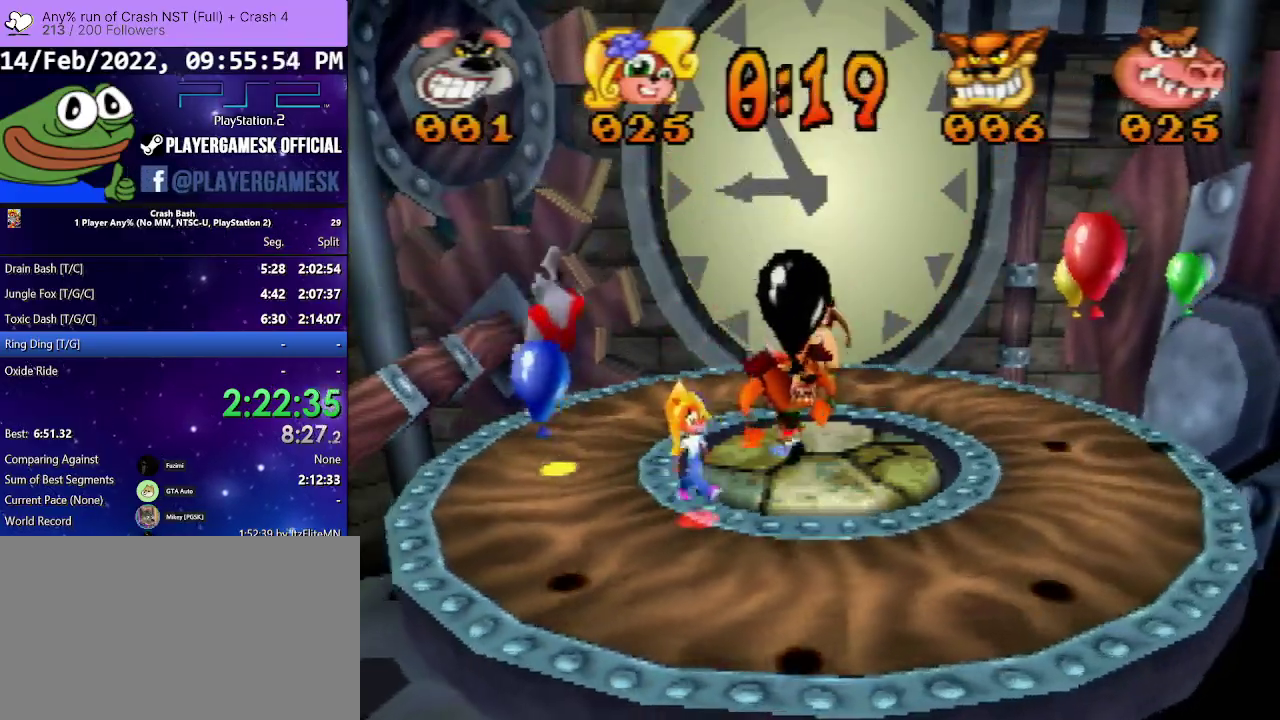
{"buttons": ["DPAD_RIGHT"], "events": [[233, "CROSS", "down"], [367, "CROSS", "up"]]}
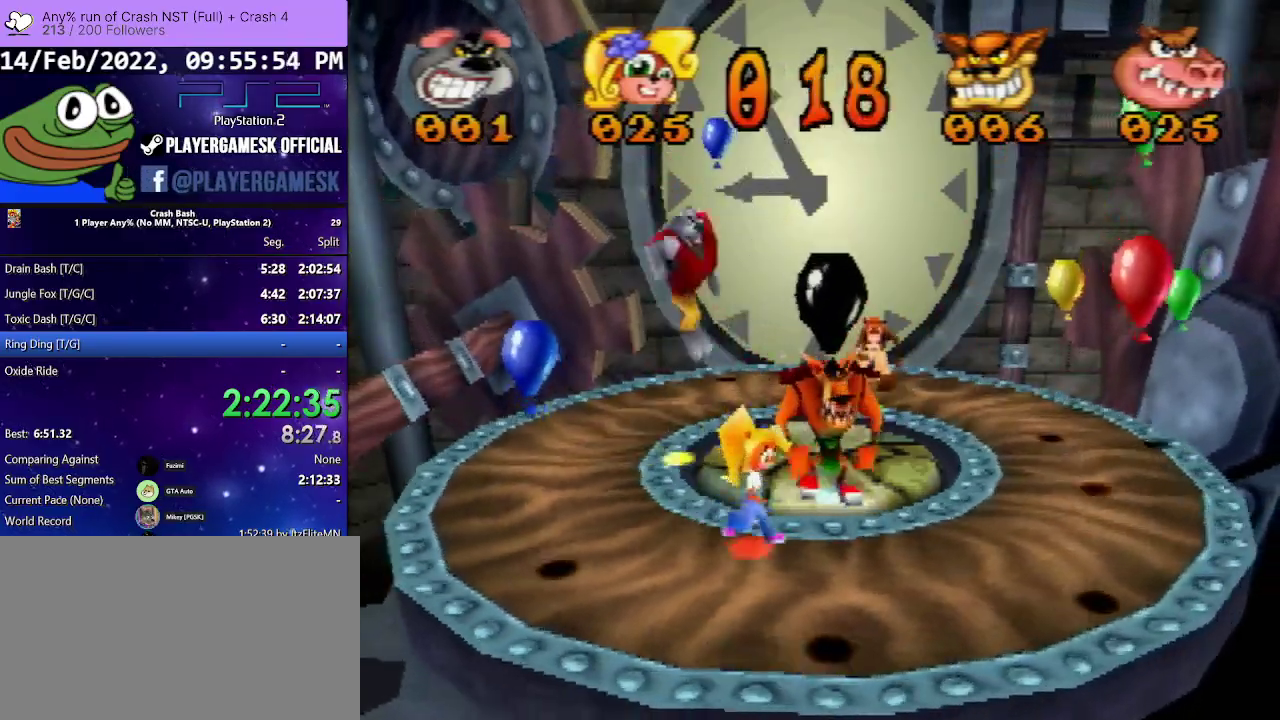
{"buttons": ["DPAD_RIGHT"], "events": []}
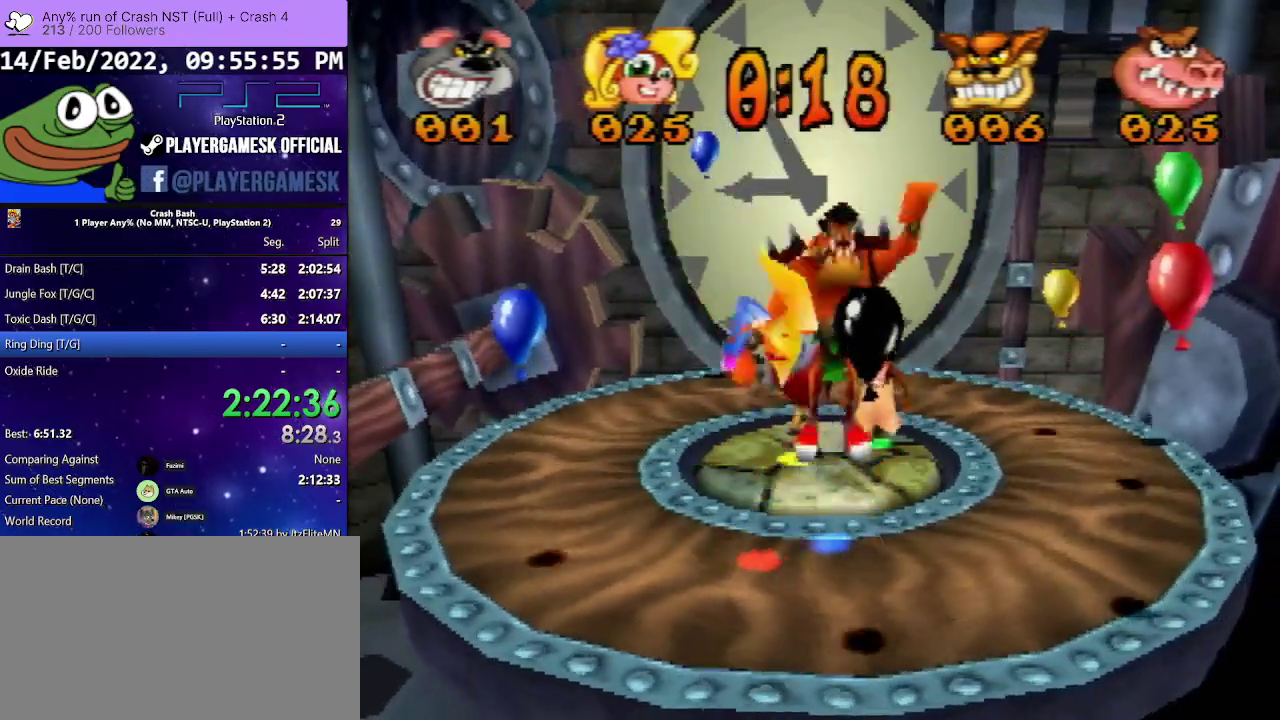
{"buttons": ["CROSS", "DPAD_UP", "DPAD_RIGHT"], "events": [[33, "CROSS", "down"], [133, "DPAD_UP", "down"]]}
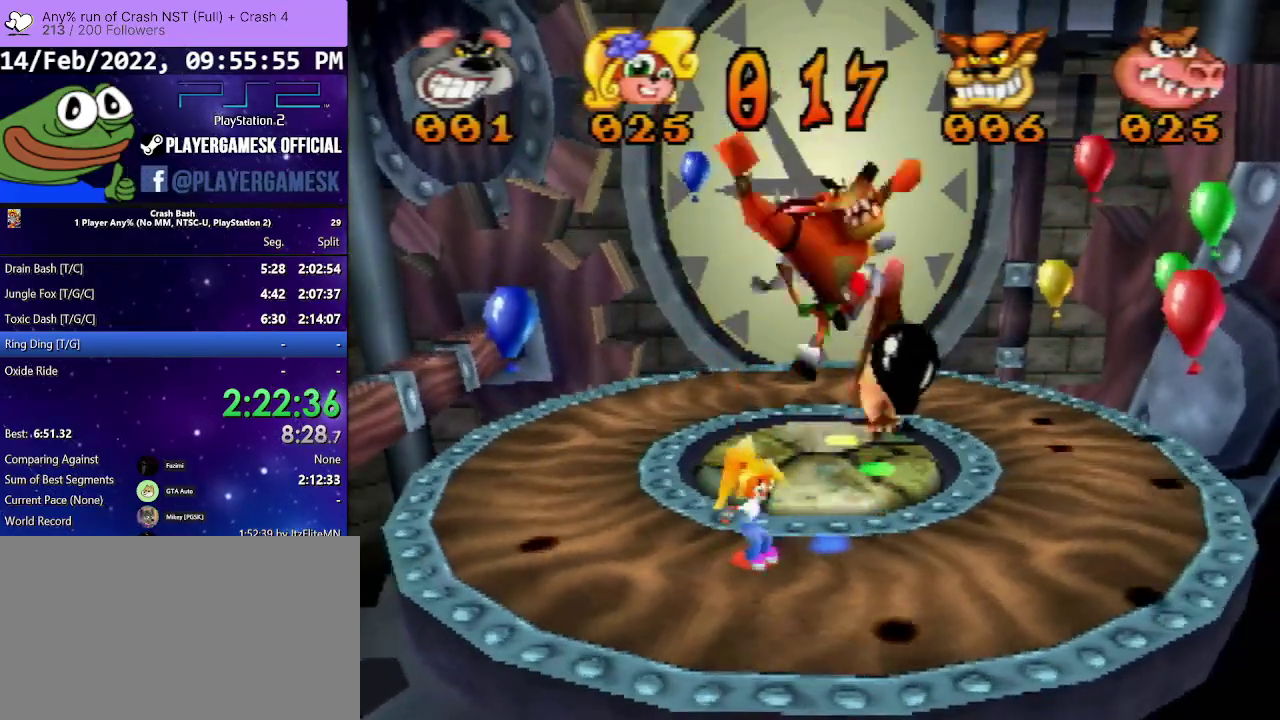
{"buttons": ["DPAD_RIGHT"], "events": [[33, "CROSS", "up"], [167, "DPAD_UP", "up"], [267, "DPAD_RIGHT", "up"], [433, "DPAD_RIGHT", "down"]]}
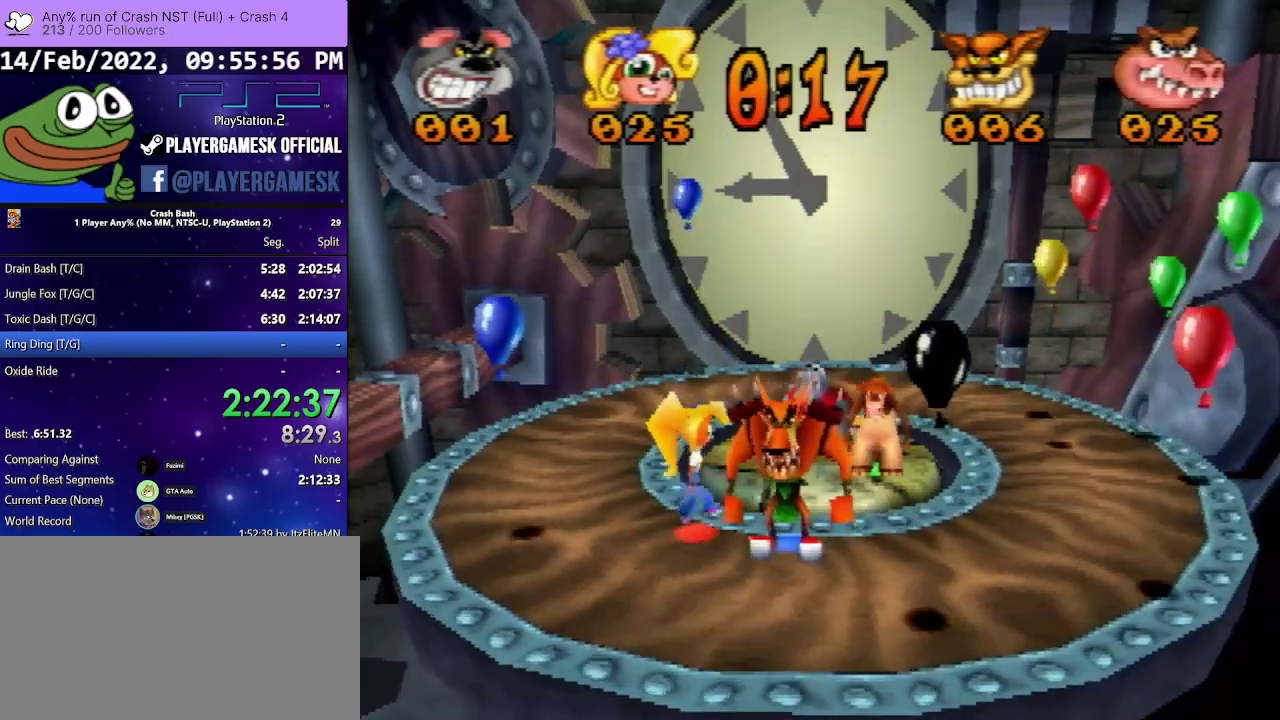
{"buttons": ["DPAD_RIGHT"], "events": []}
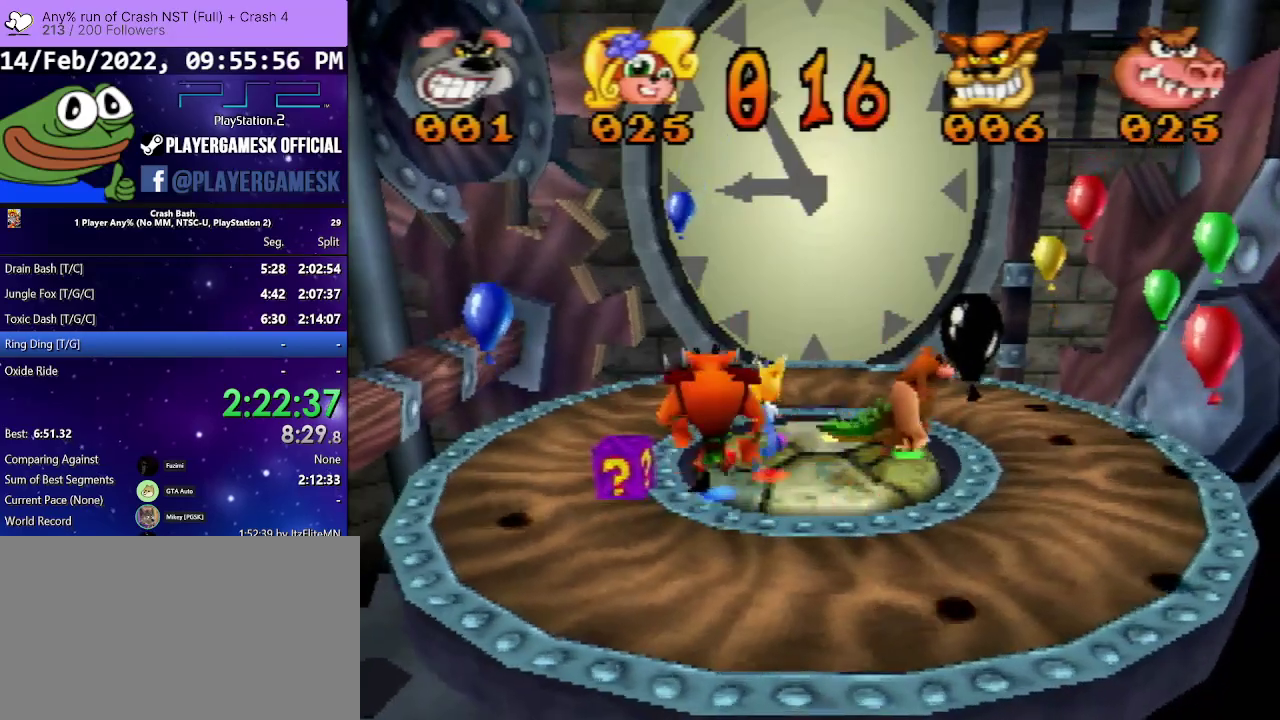
{"buttons": ["DPAD_UP", "DPAD_RIGHT"], "events": [[133, "DPAD_UP", "down"]]}
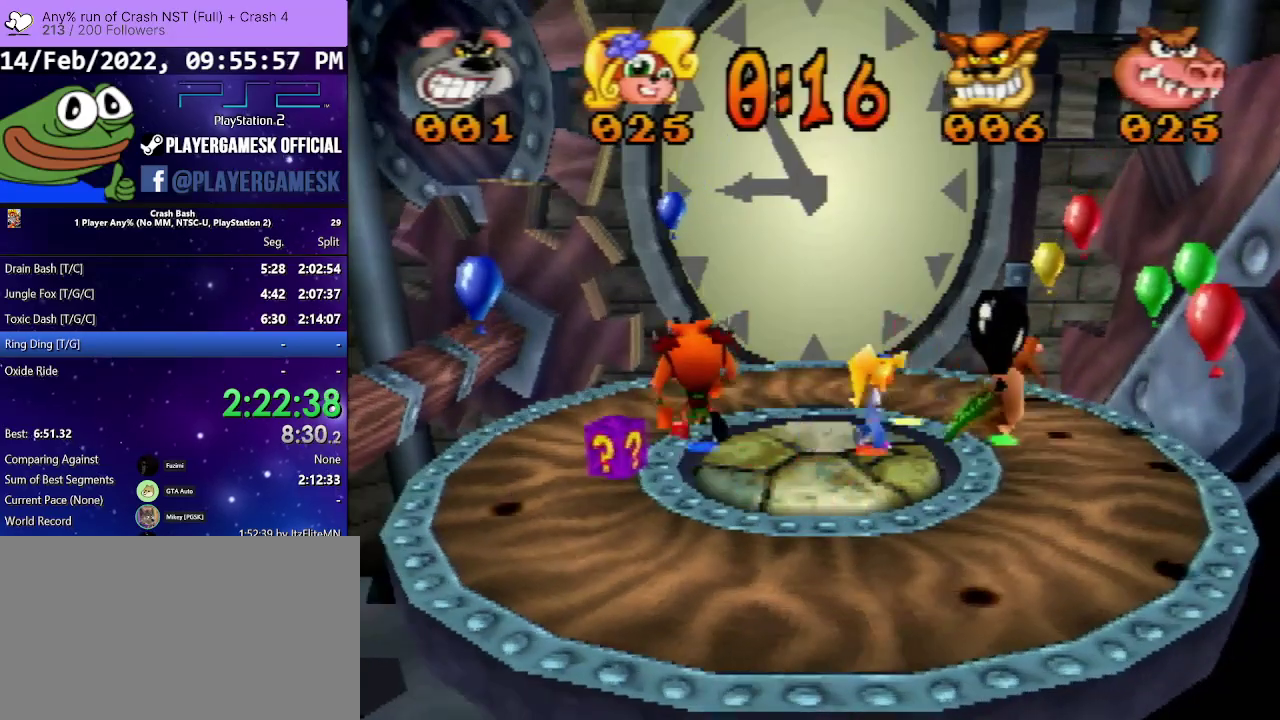
{"buttons": ["DPAD_UP", "DPAD_RIGHT"], "events": []}
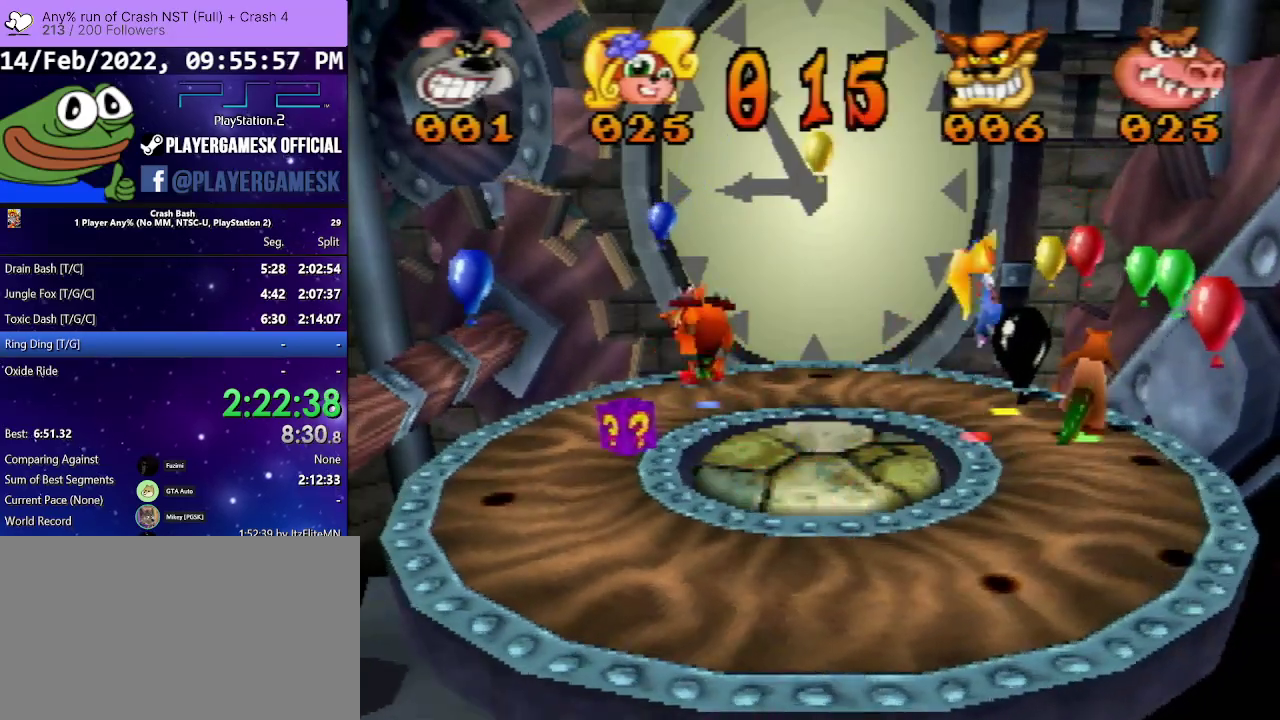
{"buttons": ["CROSS", "DPAD_UP"], "events": [[133, "CROSS", "down"], [233, "DPAD_RIGHT", "up"]]}
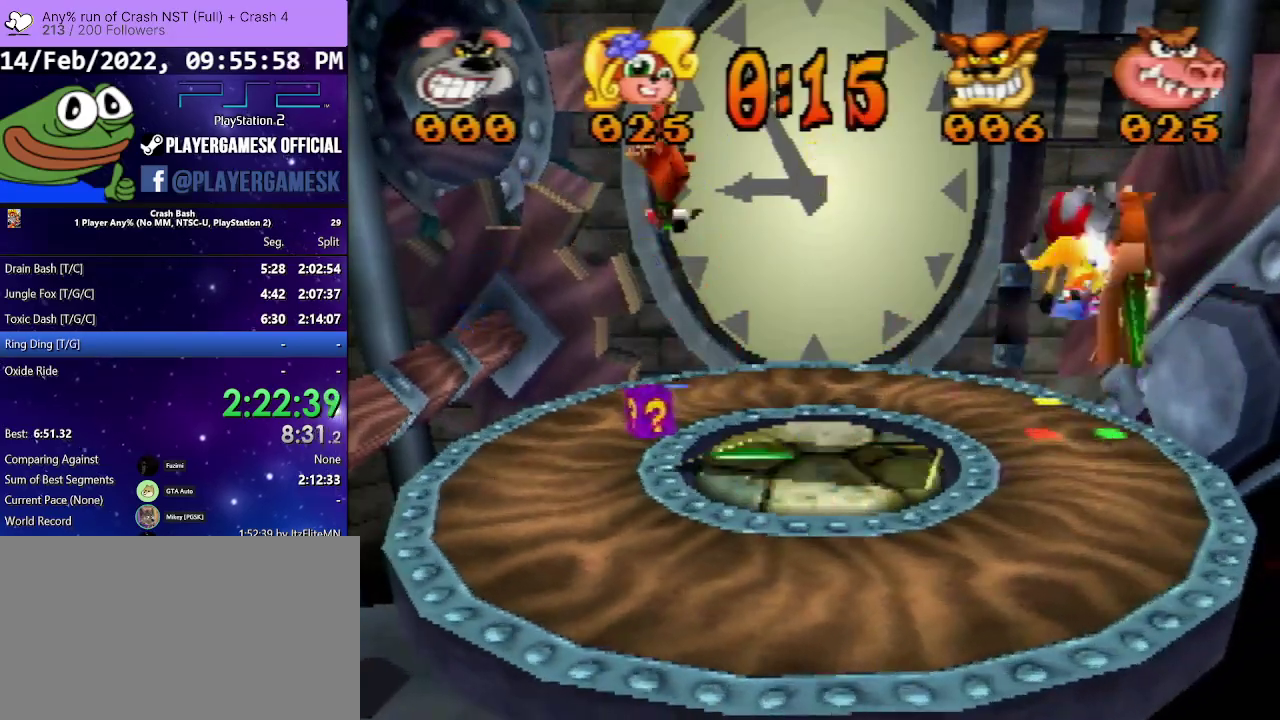
{"buttons": [], "events": [[67, "DPAD_LEFT", "down"], [333, "CROSS", "up"], [367, "DPAD_LEFT", "up"], [400, "DPAD_UP", "up"]]}
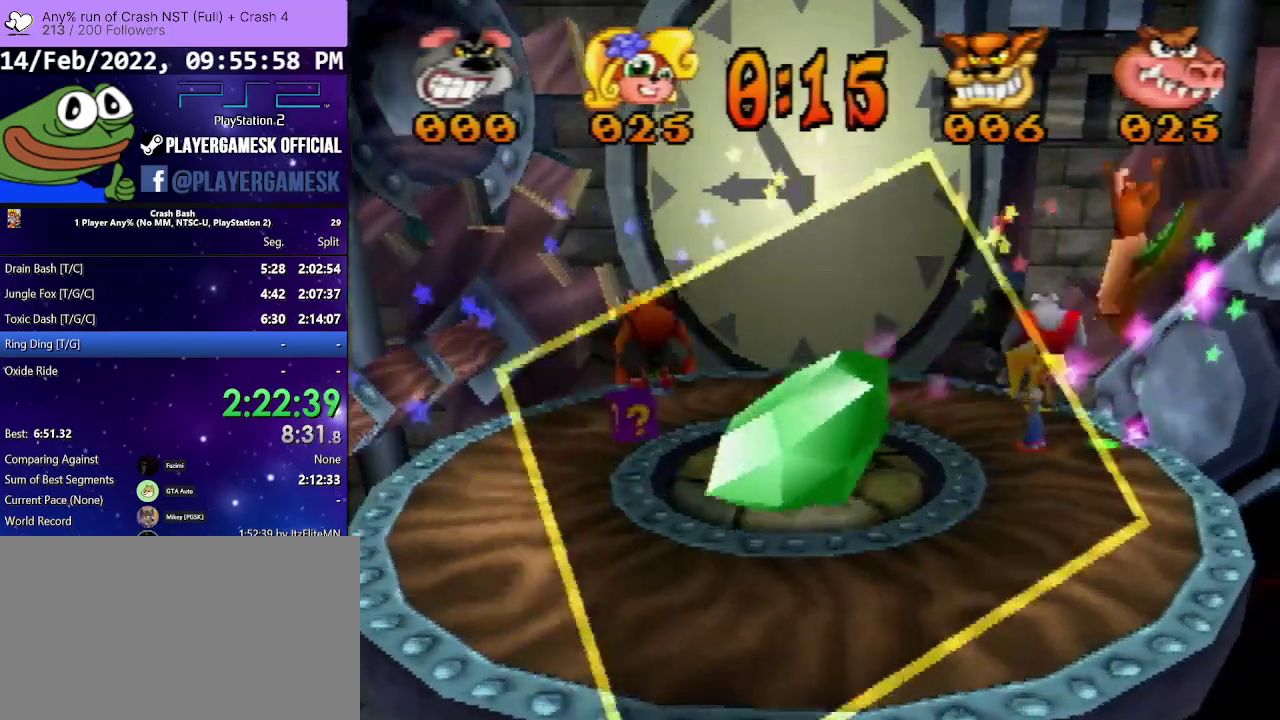
{"buttons": [], "events": []}
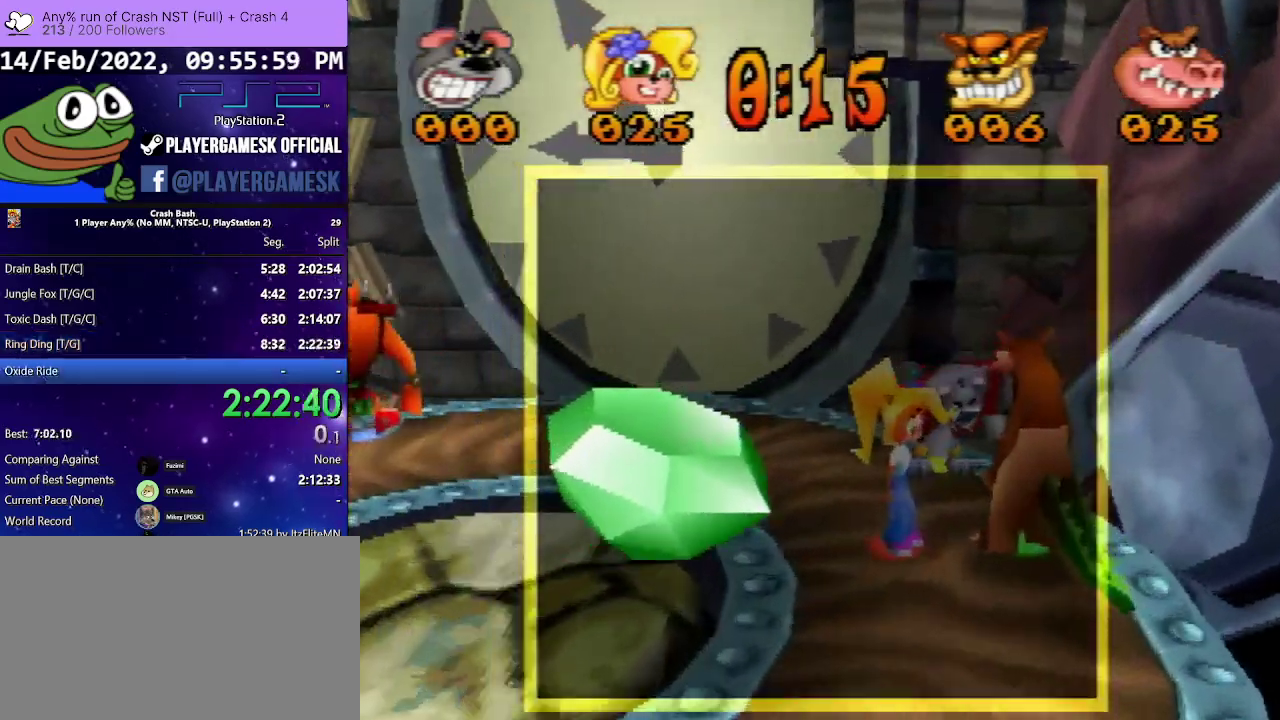
{"buttons": [], "events": []}
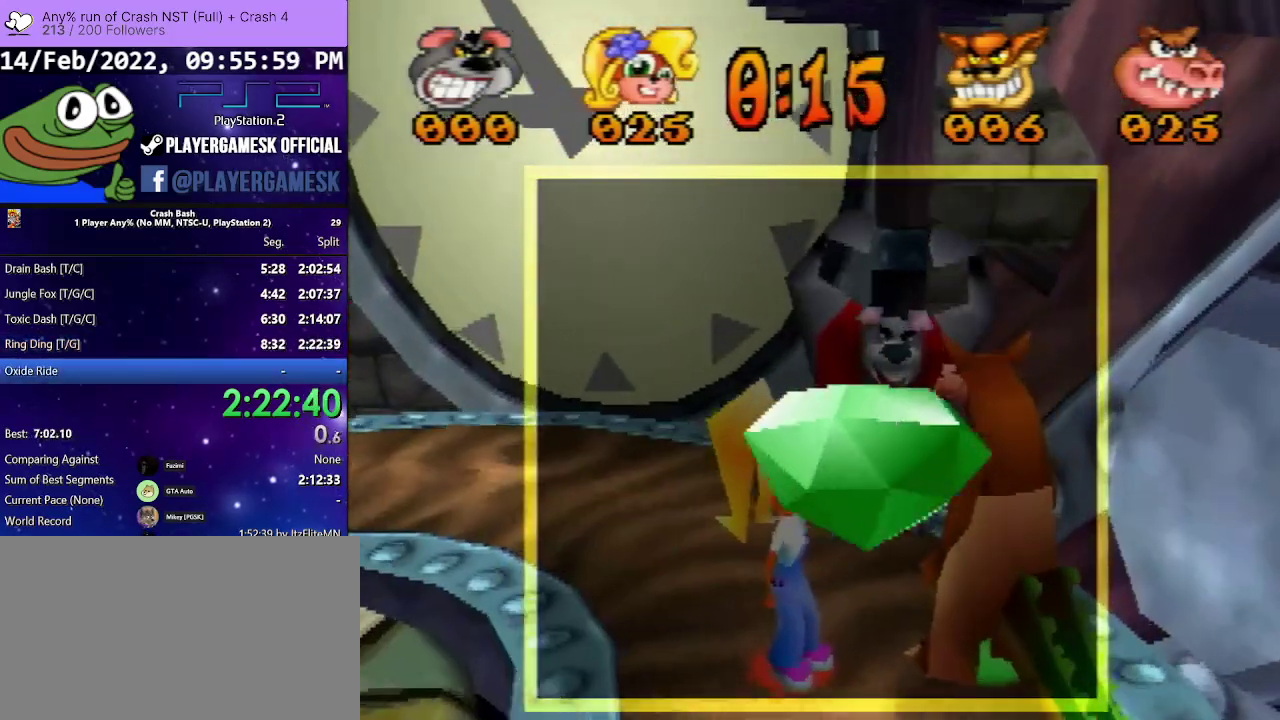
{"buttons": ["CROSS"], "events": [[500, "CROSS", "down"]]}
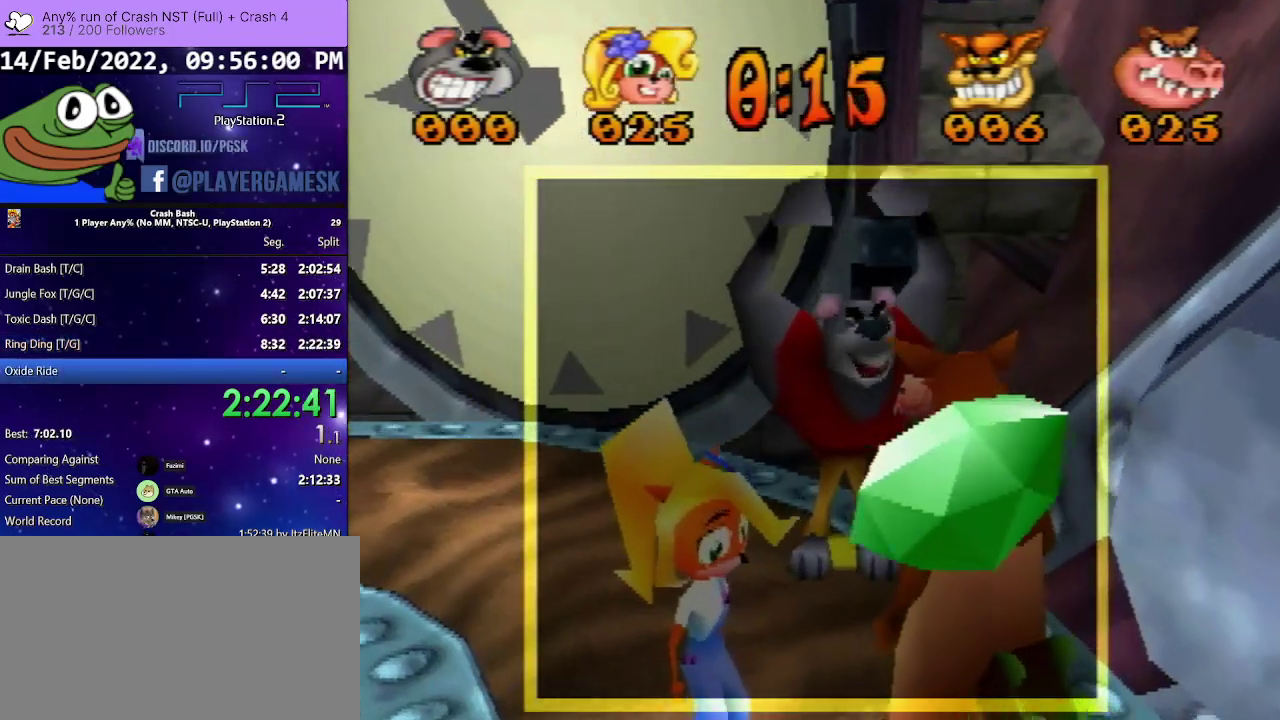
{"buttons": ["CROSS"], "events": [[133, "CROSS", "up"], [233, "CROSS", "down"], [333, "CROSS", "up"], [467, "CROSS", "down"]]}
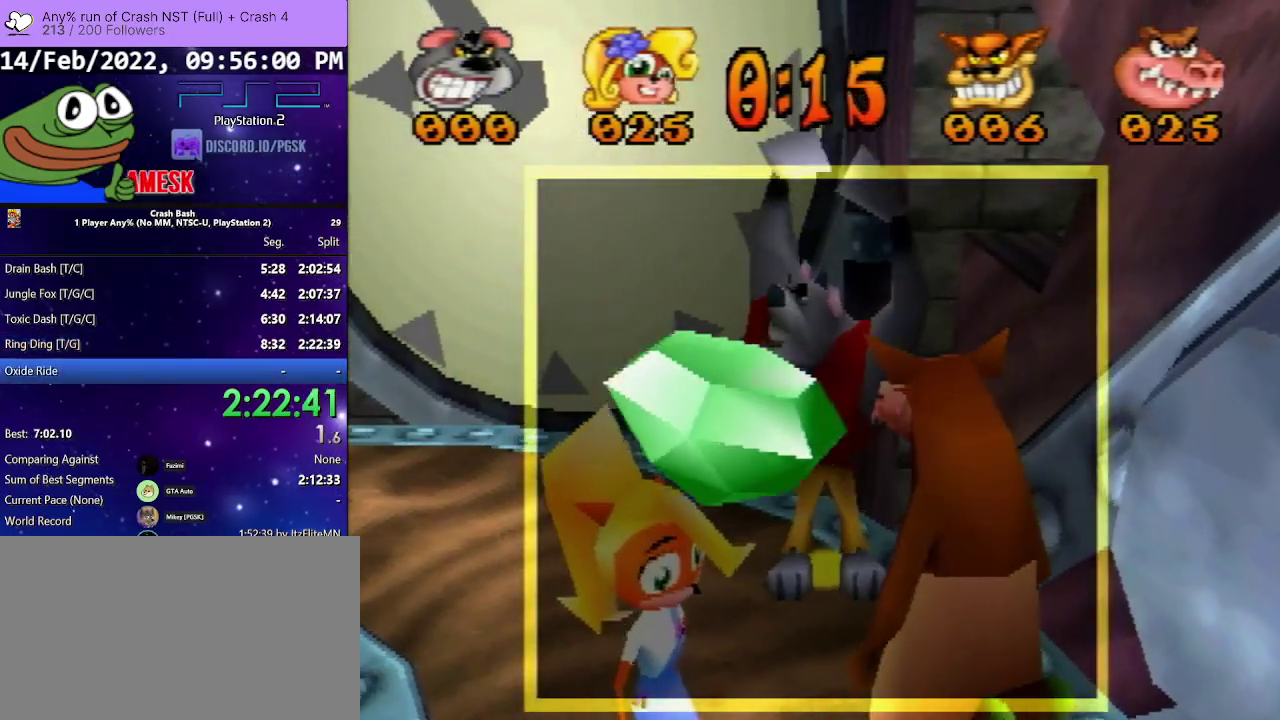
{"buttons": ["CROSS"], "events": [[67, "CROSS", "up"], [200, "CROSS", "down"], [300, "CROSS", "up"], [433, "CROSS", "down"]]}
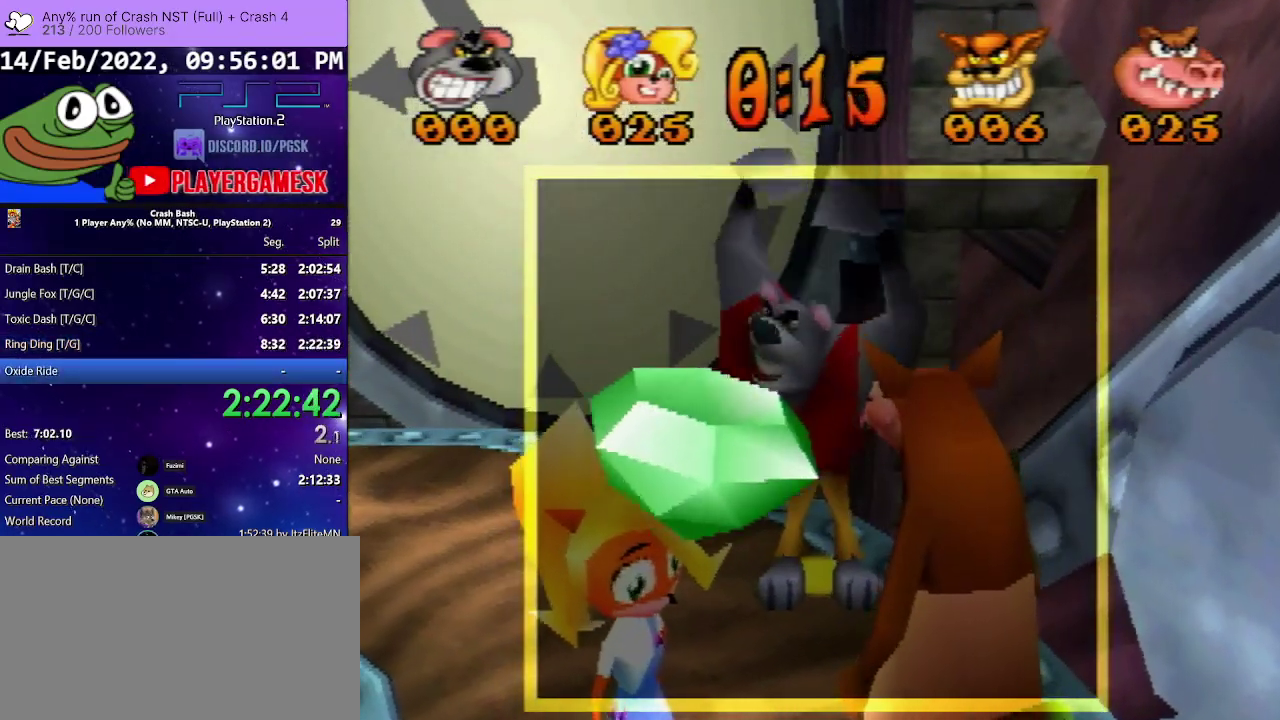
{"buttons": [], "events": [[33, "CROSS", "up"], [167, "CROSS", "down"], [267, "CROSS", "up"], [367, "CROSS", "down"], [467, "CROSS", "up"]]}
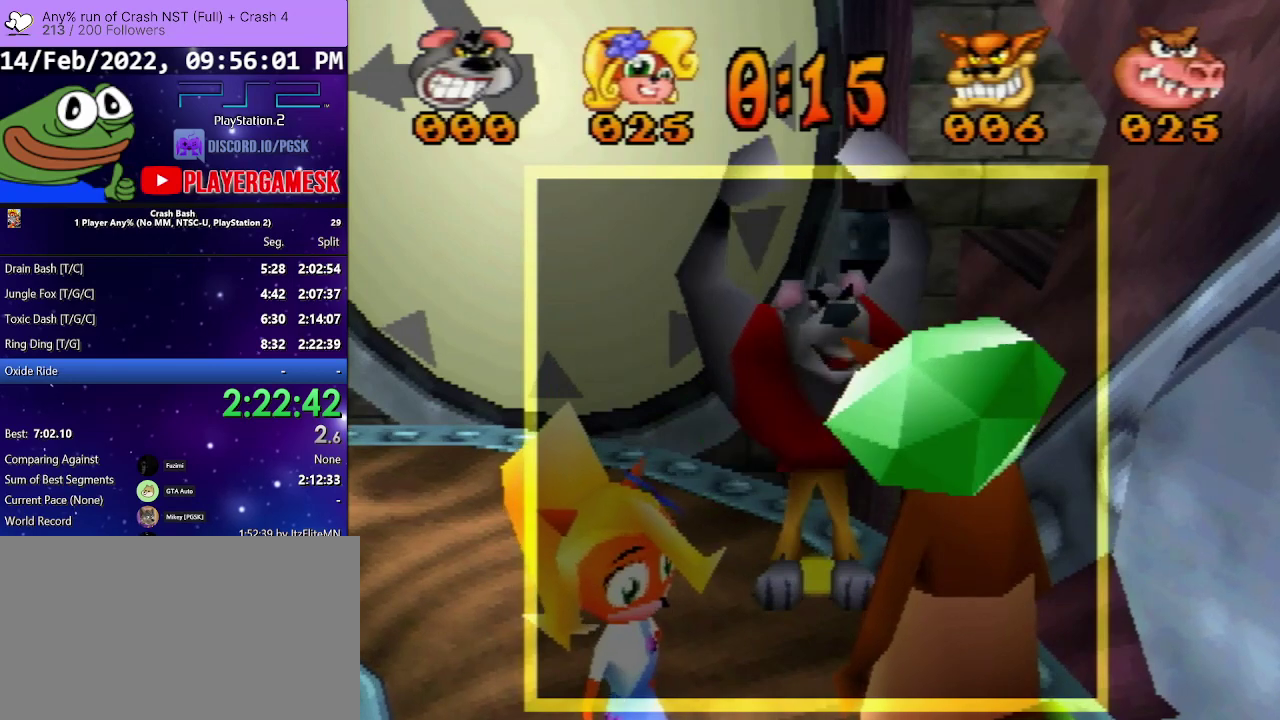
{"buttons": ["CROSS"], "events": [[67, "CROSS", "down"], [167, "CROSS", "up"], [300, "CROSS", "down"], [367, "CROSS", "up"], [500, "CROSS", "down"]]}
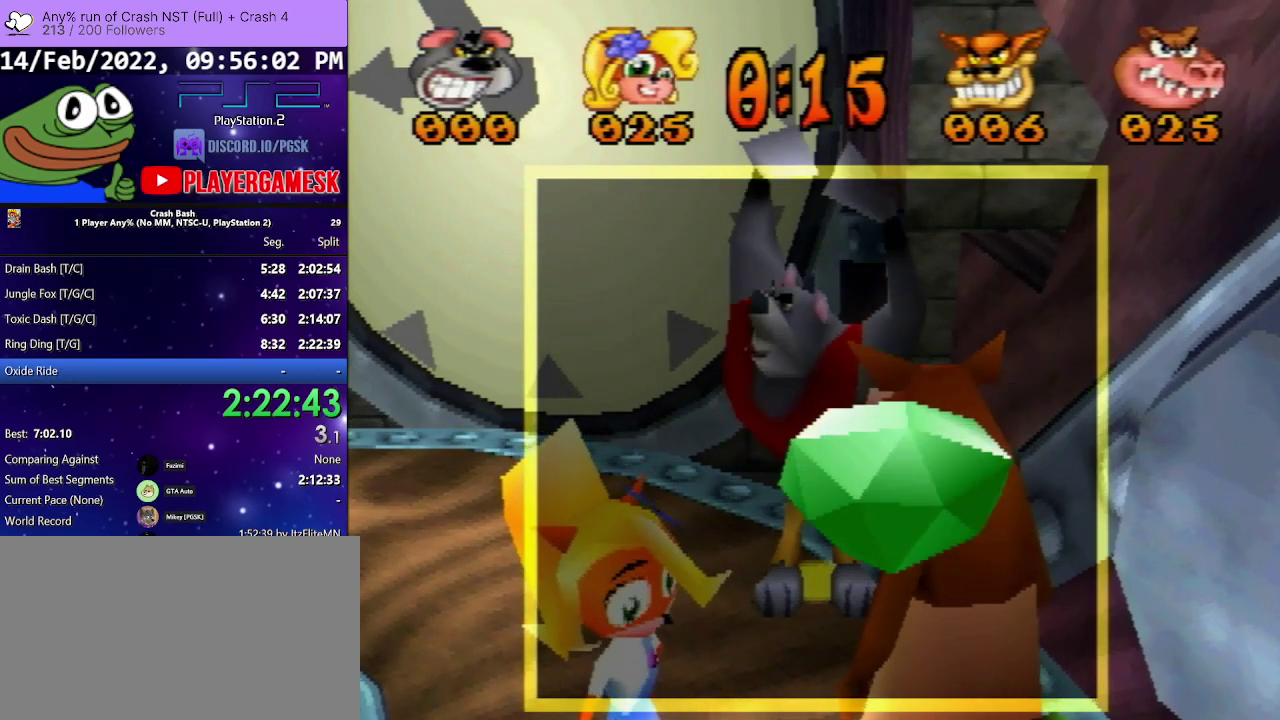
{"buttons": [], "events": [[67, "CROSS", "up"], [200, "CROSS", "down"], [267, "CROSS", "up"], [400, "CROSS", "down"], [467, "CROSS", "up"]]}
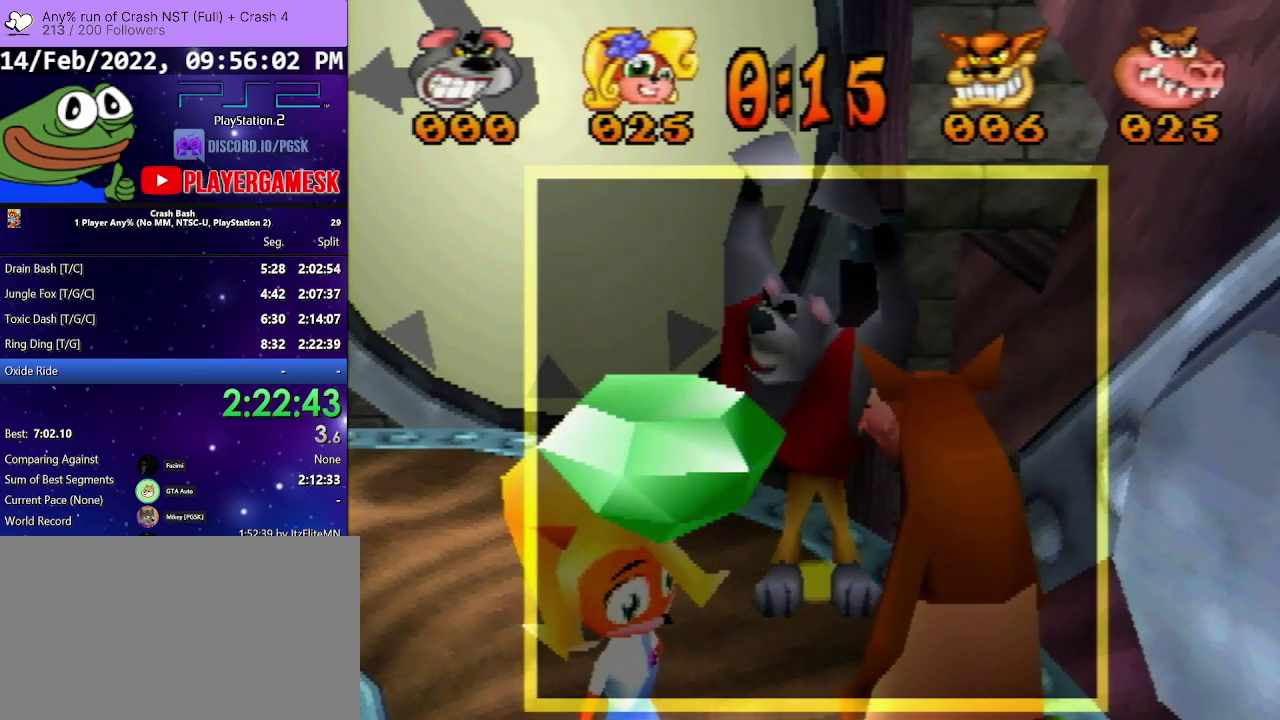
{"buttons": ["CROSS"], "events": [[100, "CROSS", "down"], [200, "CROSS", "up"], [300, "CROSS", "down"], [367, "CROSS", "up"], [500, "CROSS", "down"]]}
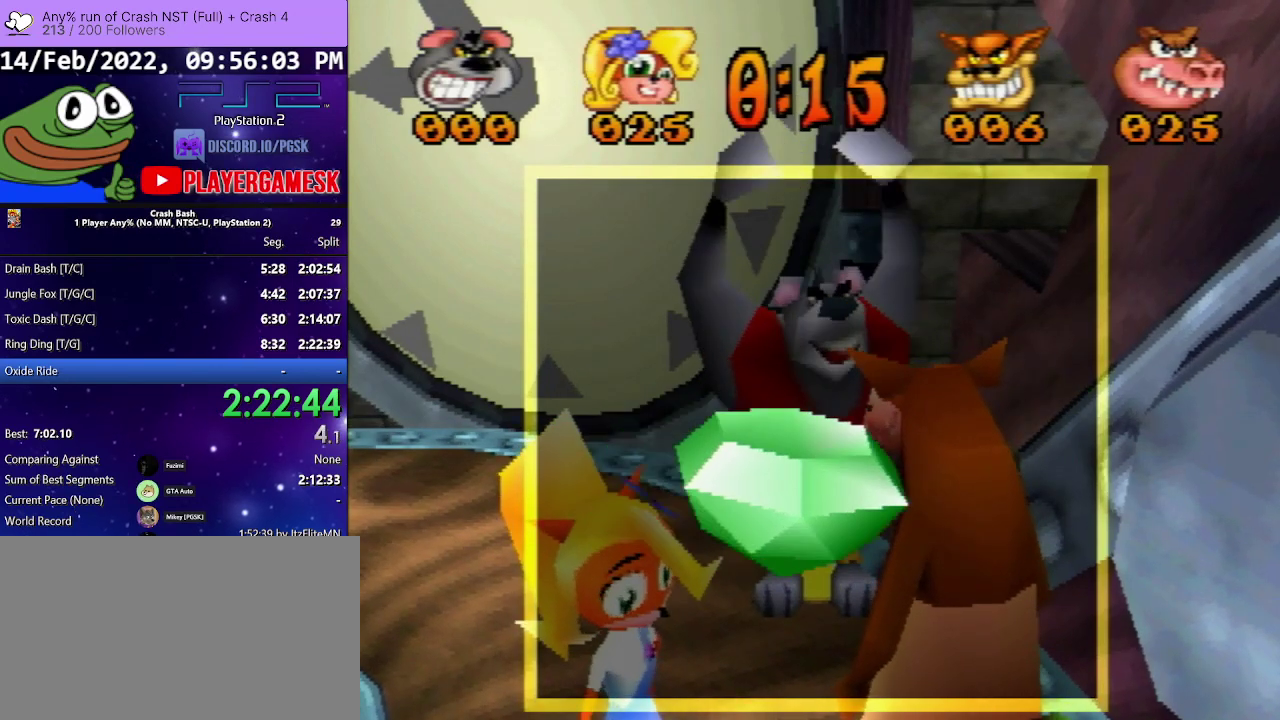
{"buttons": ["CROSS"], "events": [[100, "CROSS", "up"], [200, "CROSS", "down"], [333, "CROSS", "up"], [433, "CROSS", "down"]]}
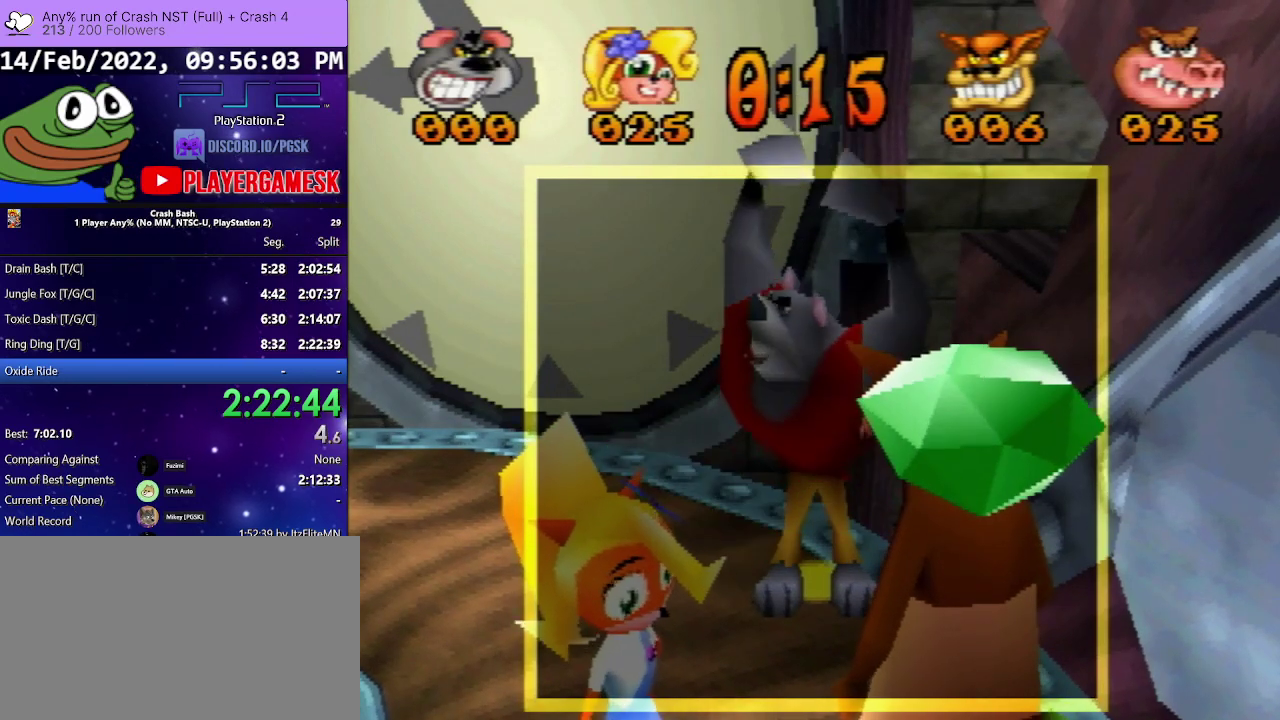
{"buttons": [], "events": [[33, "CROSS", "up"], [133, "CROSS", "down"], [233, "CROSS", "up"], [333, "CROSS", "down"], [433, "CROSS", "up"]]}
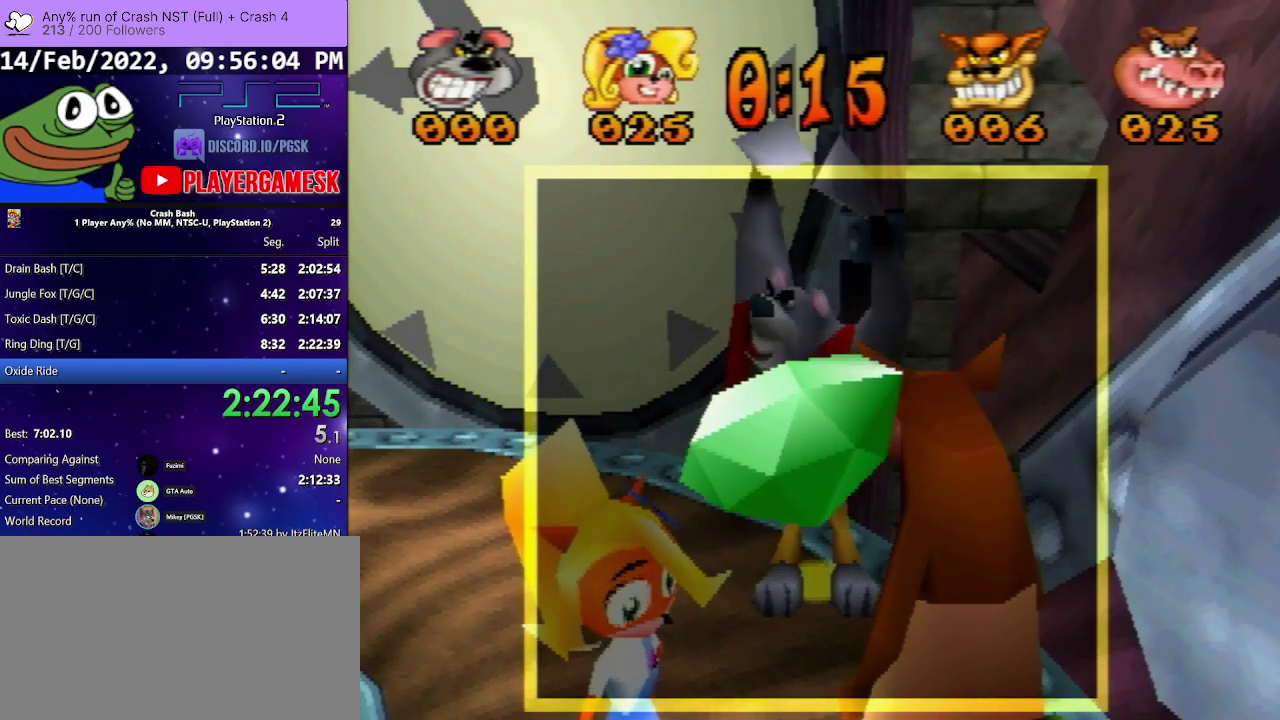
{"buttons": ["CROSS"], "events": [[67, "CROSS", "down"], [167, "CROSS", "up"], [300, "CROSS", "down"], [367, "CROSS", "up"], [500, "CROSS", "down"]]}
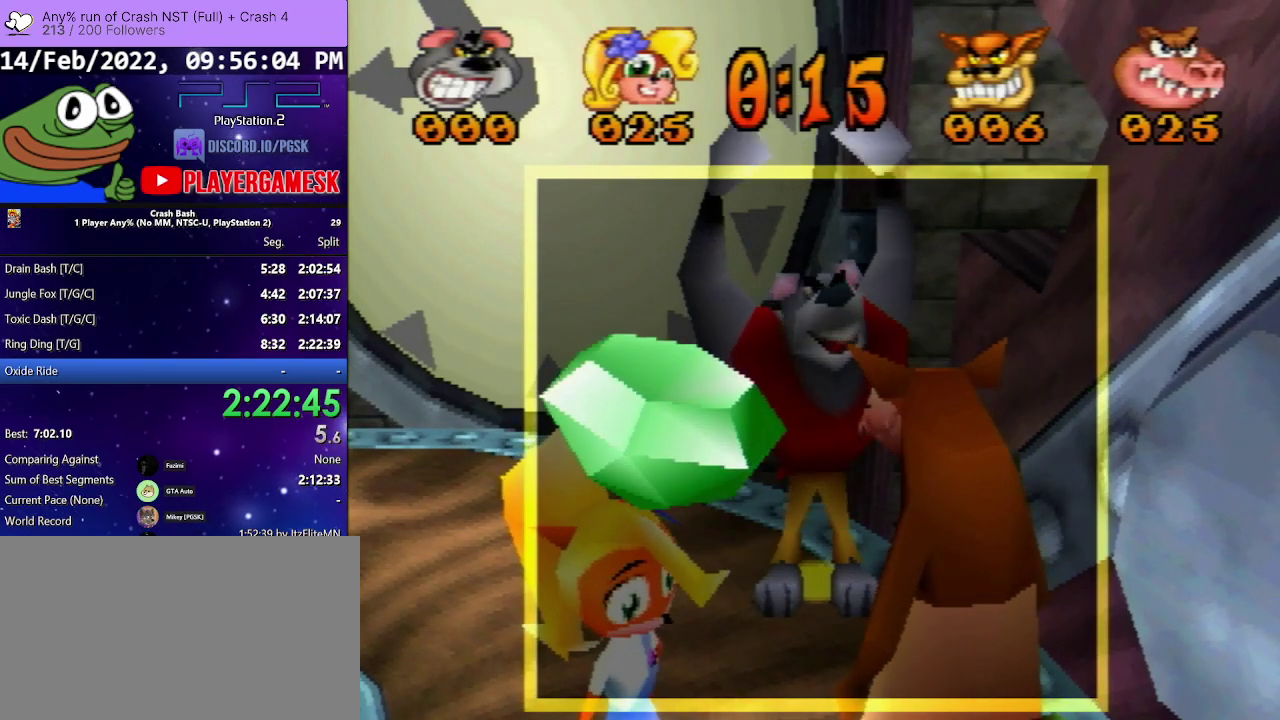
{"buttons": ["CROSS"], "events": [[100, "CROSS", "up"], [167, "CROSS", "down"], [300, "CROSS", "up"], [400, "CROSS", "down"]]}
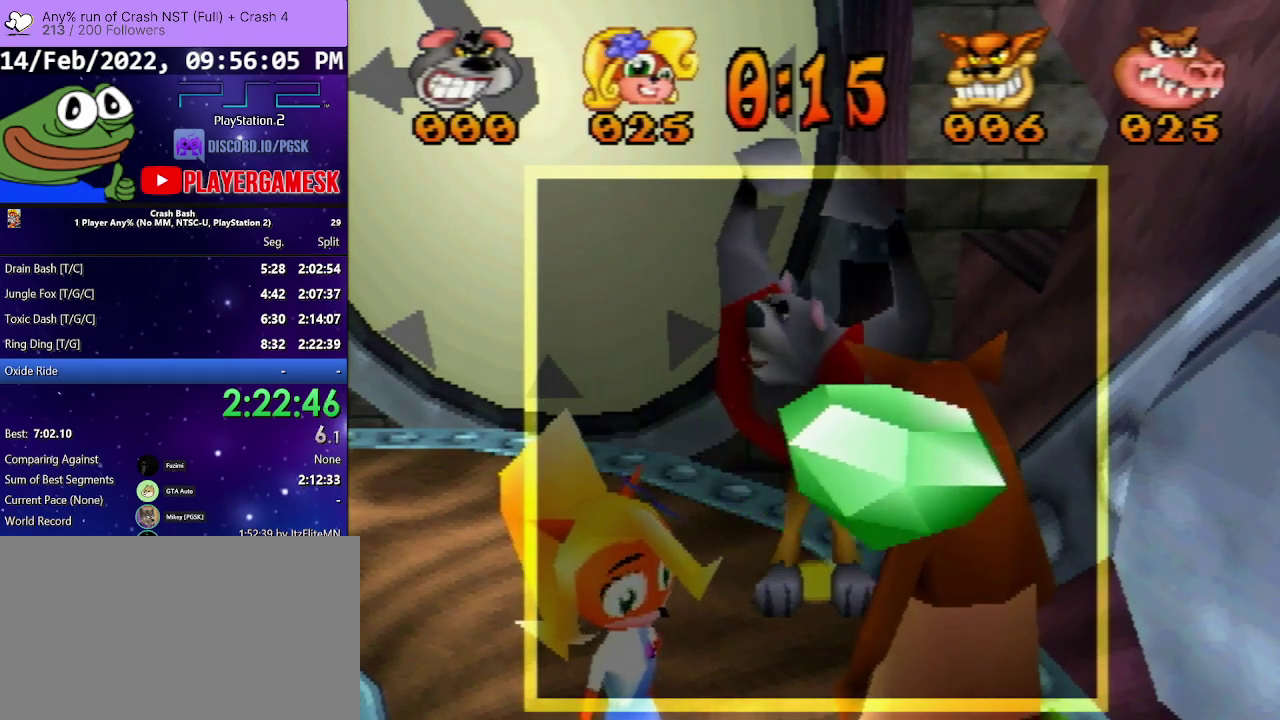
{"buttons": [], "events": [[33, "CROSS", "up"], [133, "CROSS", "down"], [267, "CROSS", "up"]]}
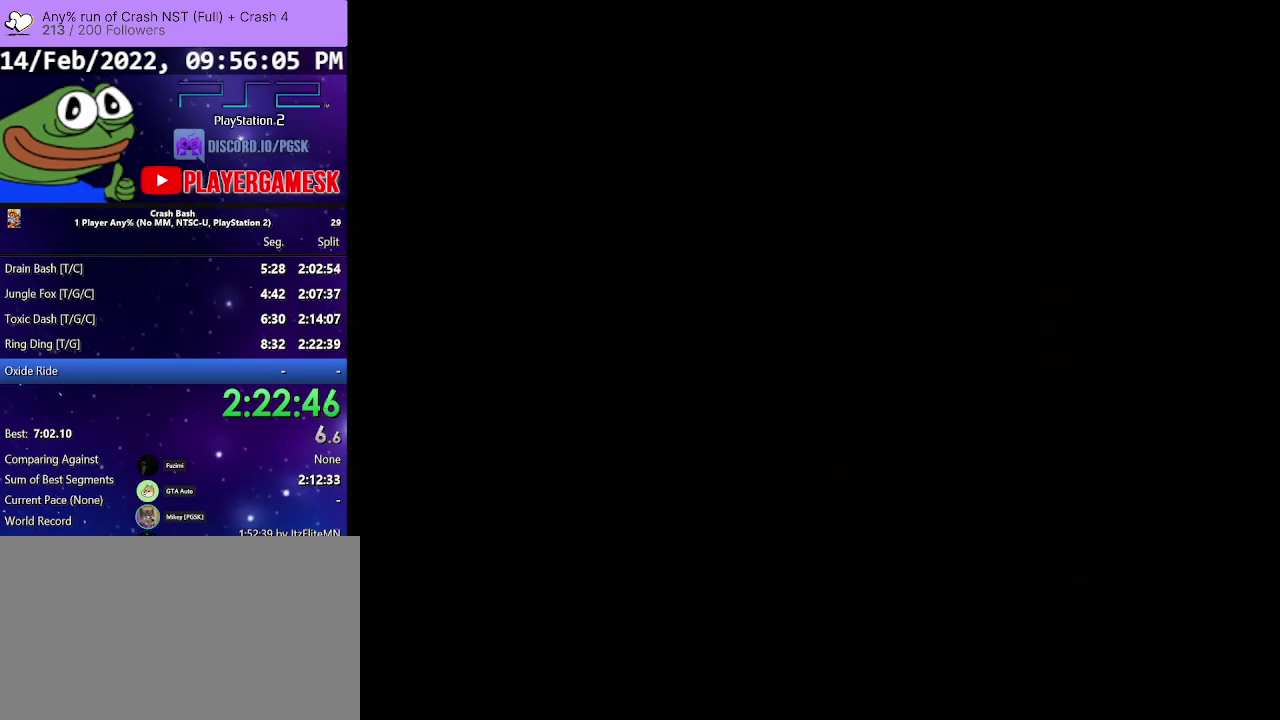
{"buttons": [], "events": []}
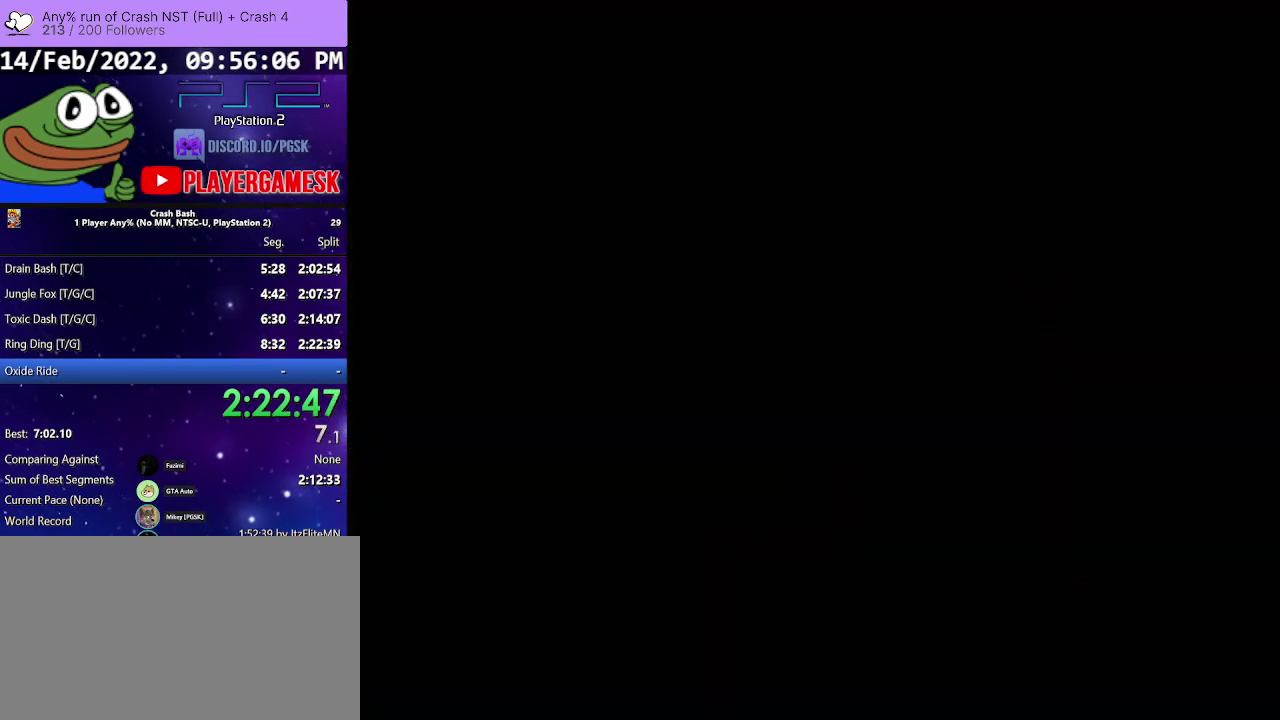
{"buttons": [], "events": []}
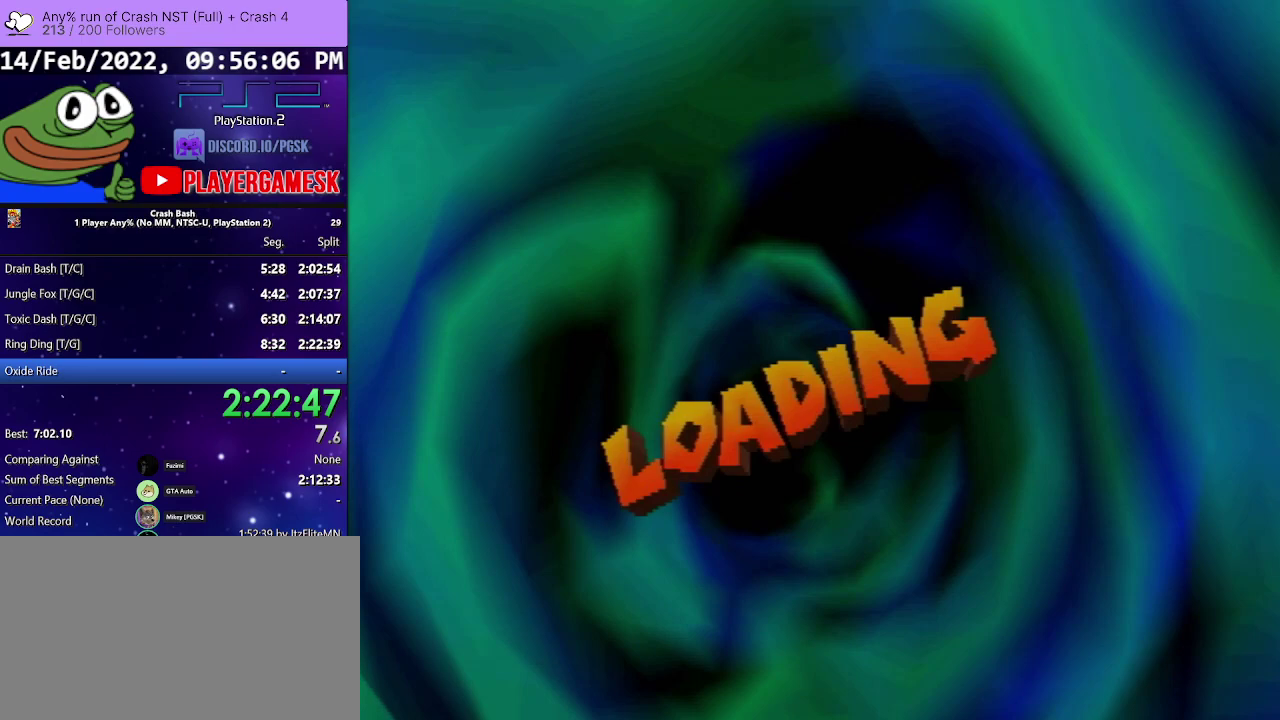
{"buttons": [], "events": []}
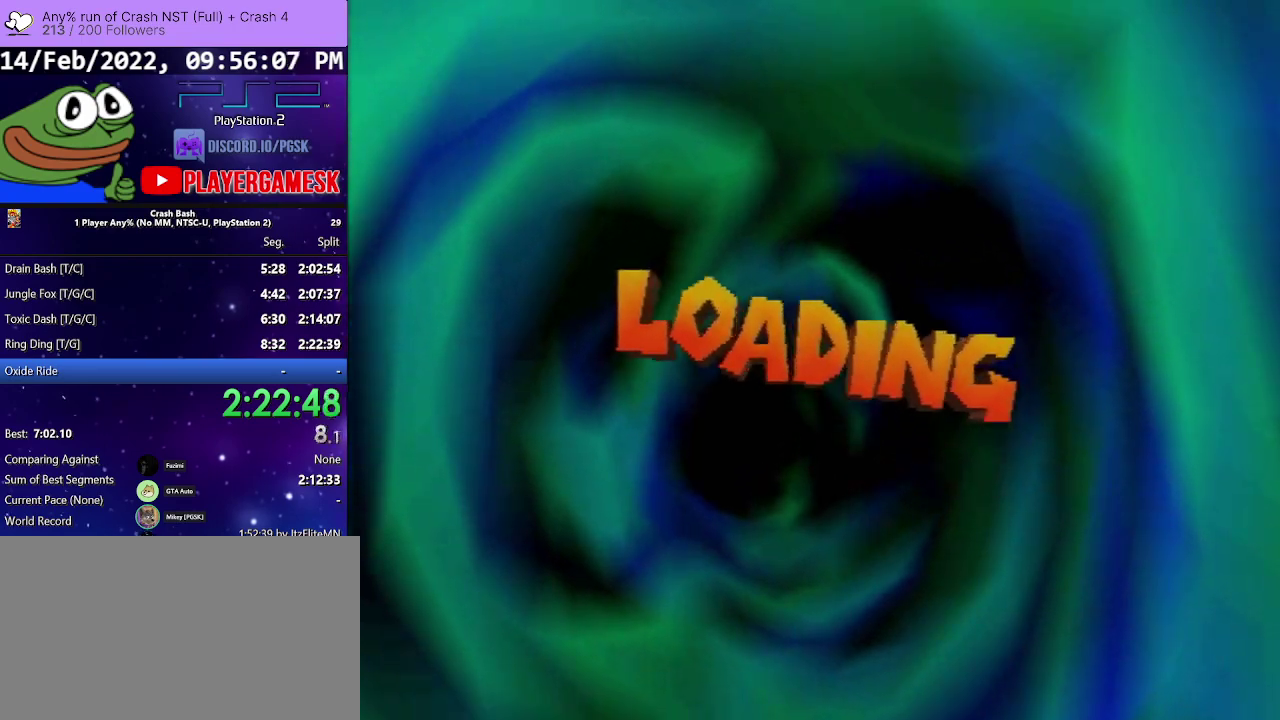
{"buttons": [], "events": []}